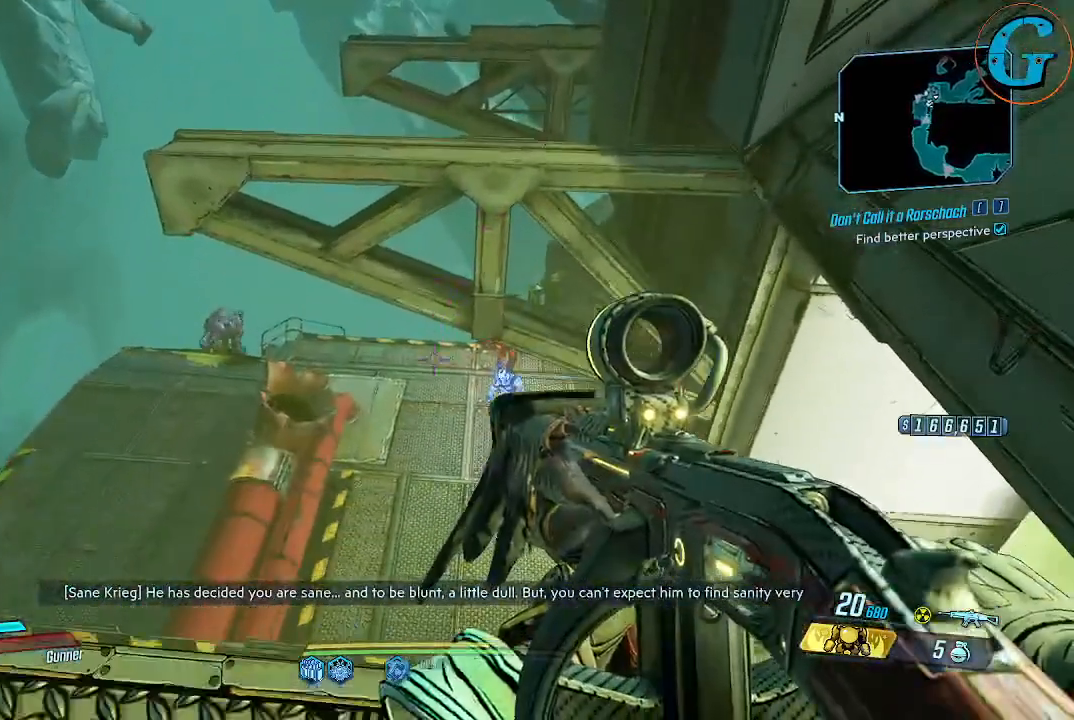
Gameplay with keyboard and mouse; each line is a JSON object with the keys and mouse buttons held at the frame after it. "events" lists presses ("down") and releases ("up") of "1", "2", "3", "4", "5", "a", "alt", "c", "caps_lock", "ctrl", "d", "e", "f", "g", "q", "r", "s", "shift", "space", "t", "tab", "v", "w", "x", "z", "mouse_left", "mouse_wheel" and "mouse_right" between this image and that frame as [ms after this image, input, new state], when the widget could be followed in between. "mouse_left", "mouse_wheel", "mouse_right" = the "left", "wheel", "right" buttons of the "mouse" list. No other keys are recorded. "wheel" means that the mouse wheel is clicked or scrolled. Not read: mouse_move.
{"keys": [], "mouse": [], "events": []}
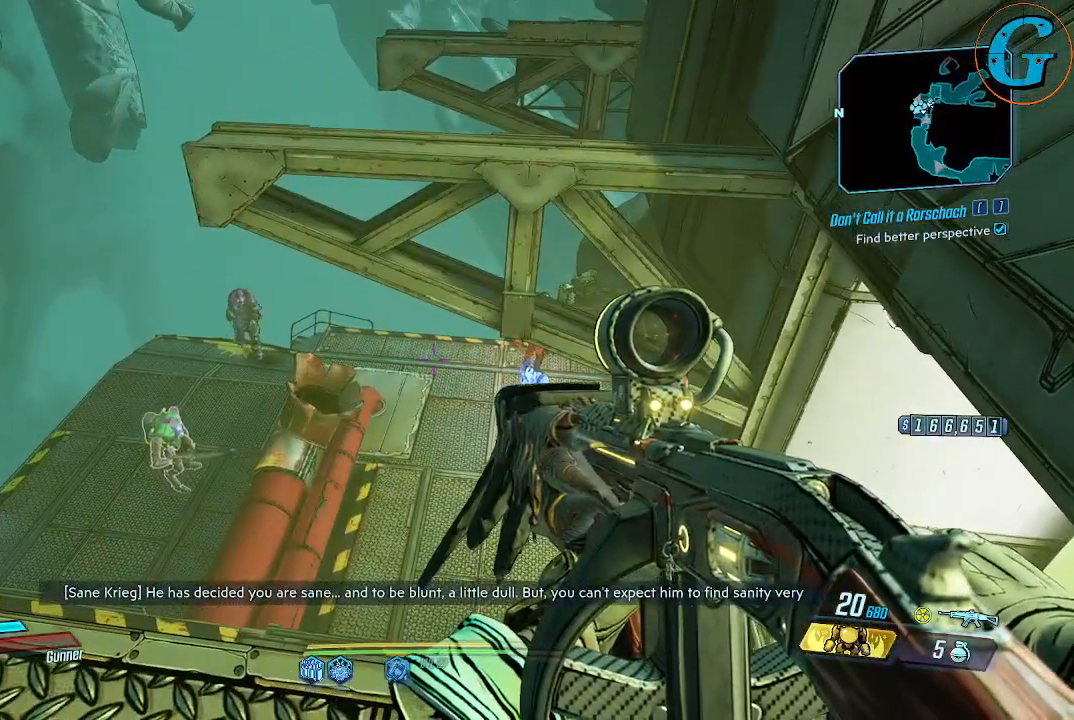
{"keys": ["w"], "mouse": [], "events": [[450, "w", "down"]]}
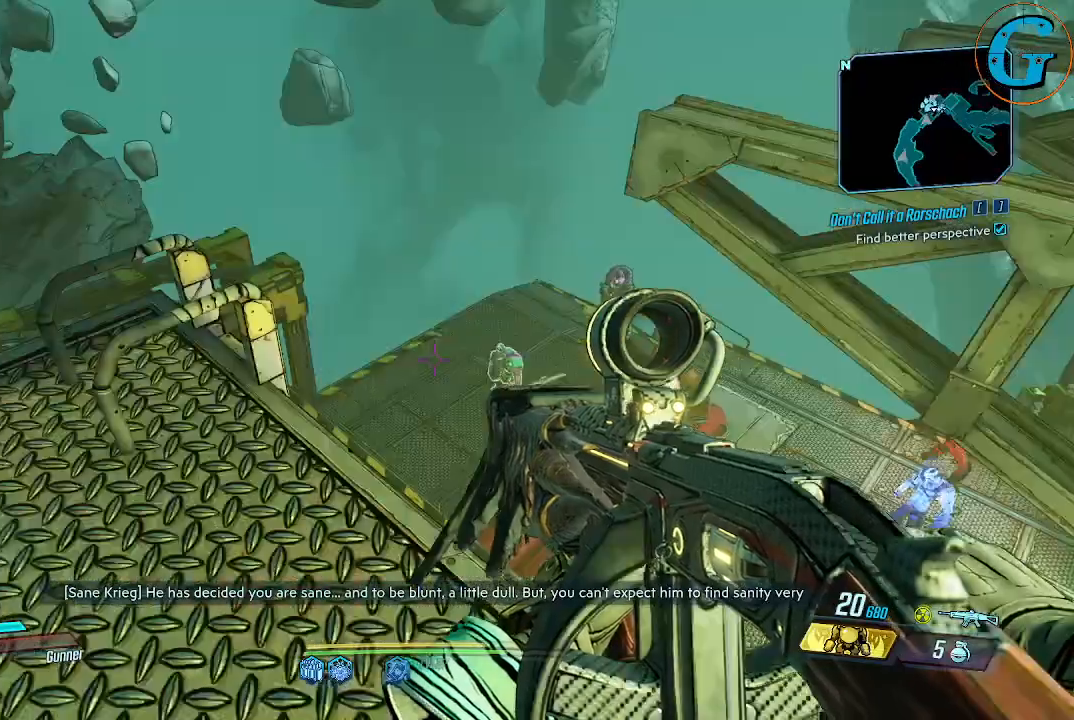
{"keys": ["a", "w"], "mouse": [], "events": [[50, "w", "up"], [417, "a", "down"], [467, "w", "down"]]}
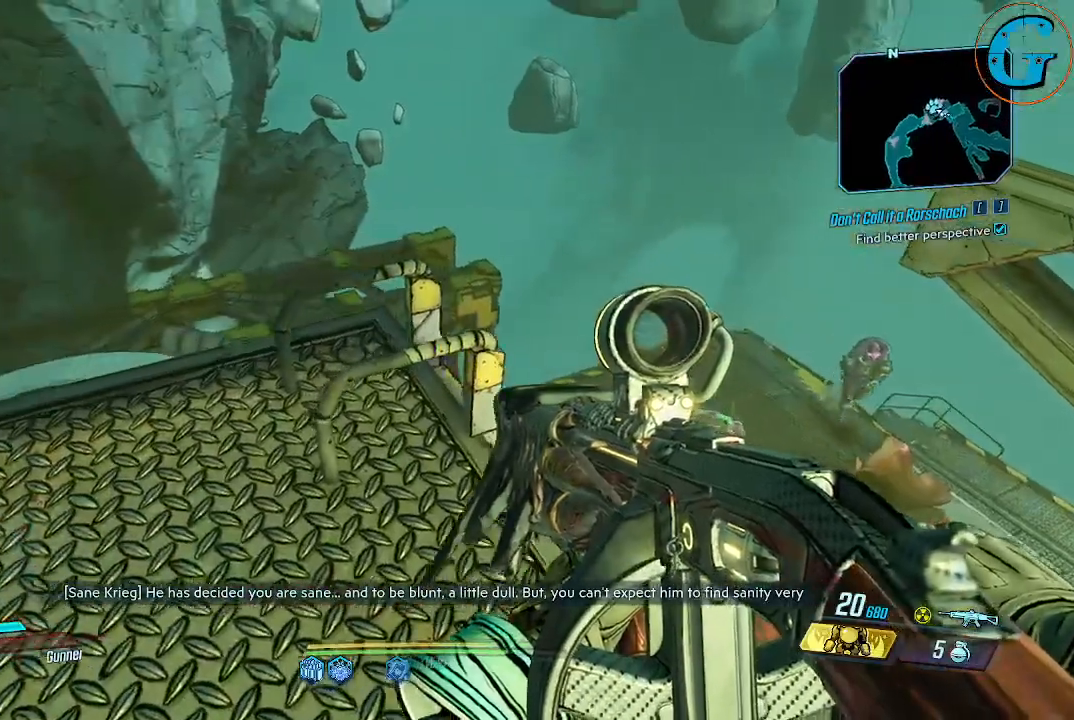
{"keys": [], "mouse": [], "events": [[67, "a", "up"], [117, "w", "up"]]}
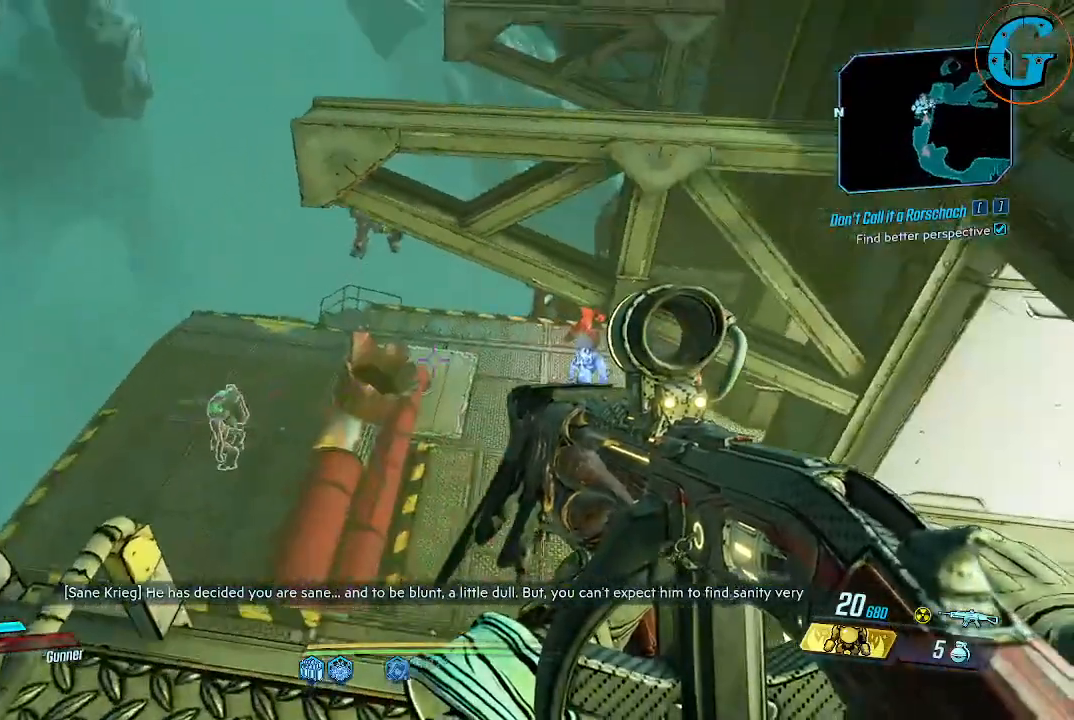
{"keys": [], "mouse": [], "events": [[34, "w", "down"], [167, "w", "up"]]}
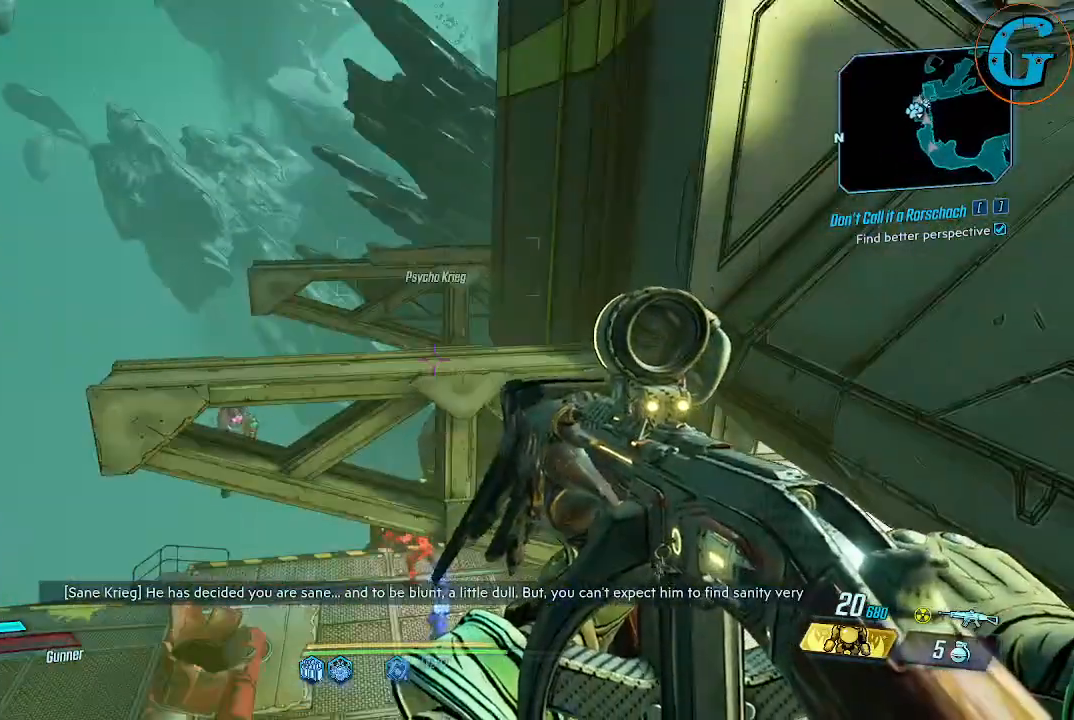
{"keys": ["space", "w"], "mouse": [], "events": [[234, "w", "down"], [417, "space", "down"]]}
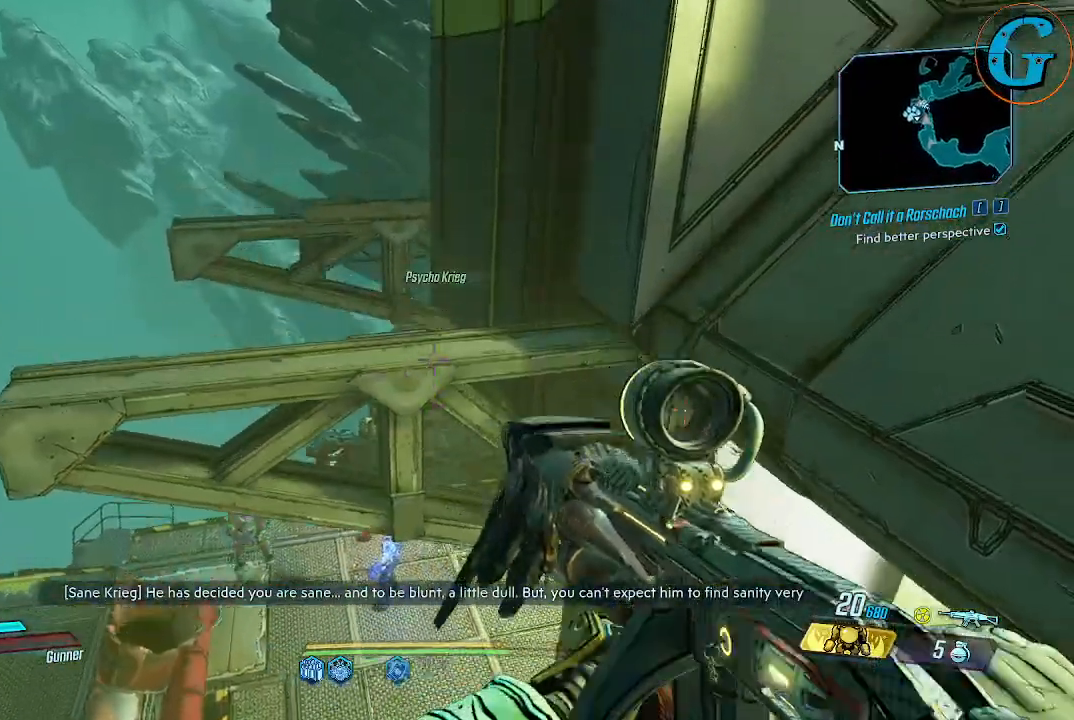
{"keys": ["s"], "mouse": [], "events": [[250, "space", "up"], [250, "w", "up"], [484, "s", "down"]]}
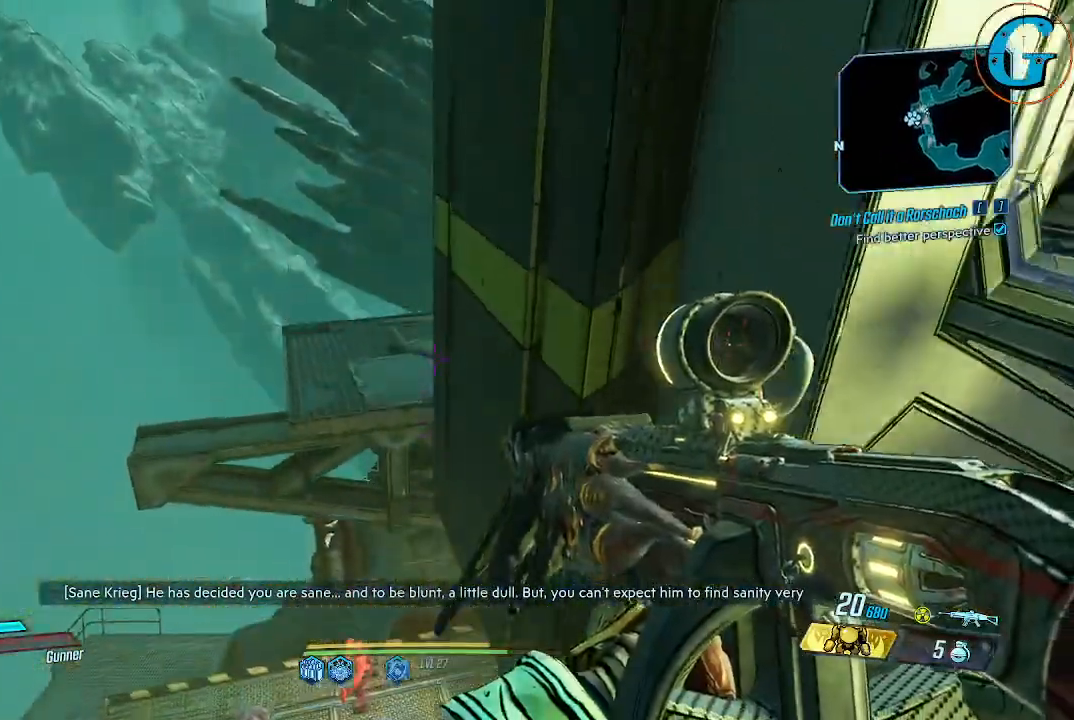
{"keys": [], "mouse": [], "events": [[400, "s", "up"]]}
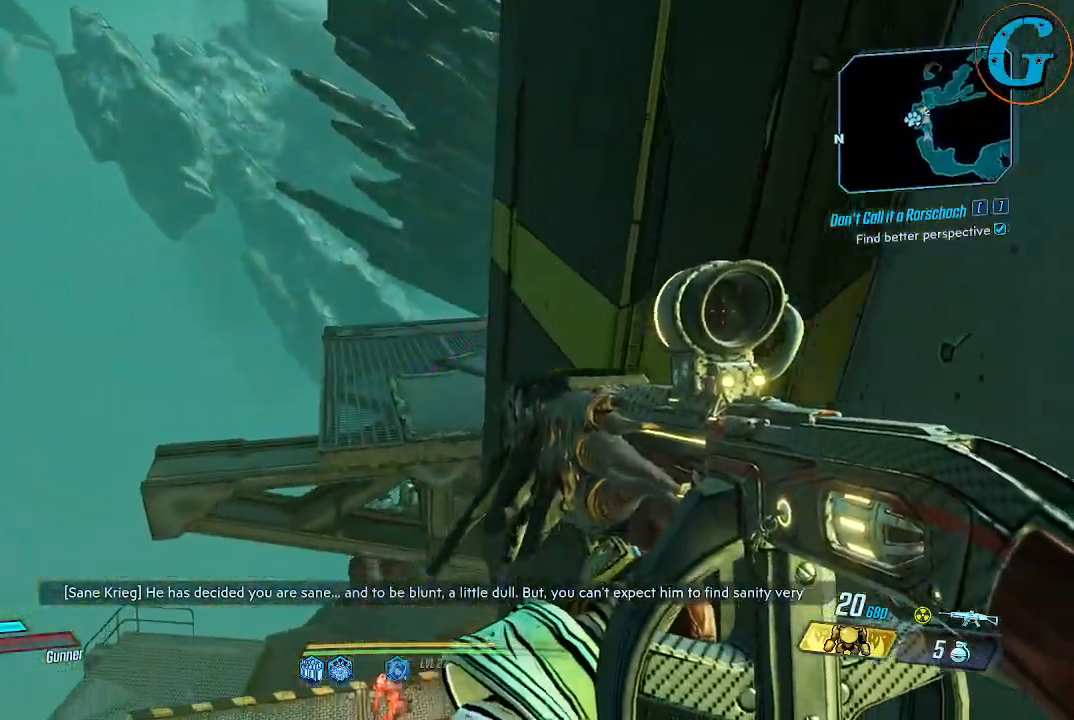
{"keys": [], "mouse": [], "events": [[50, "w", "down"], [467, "w", "up"]]}
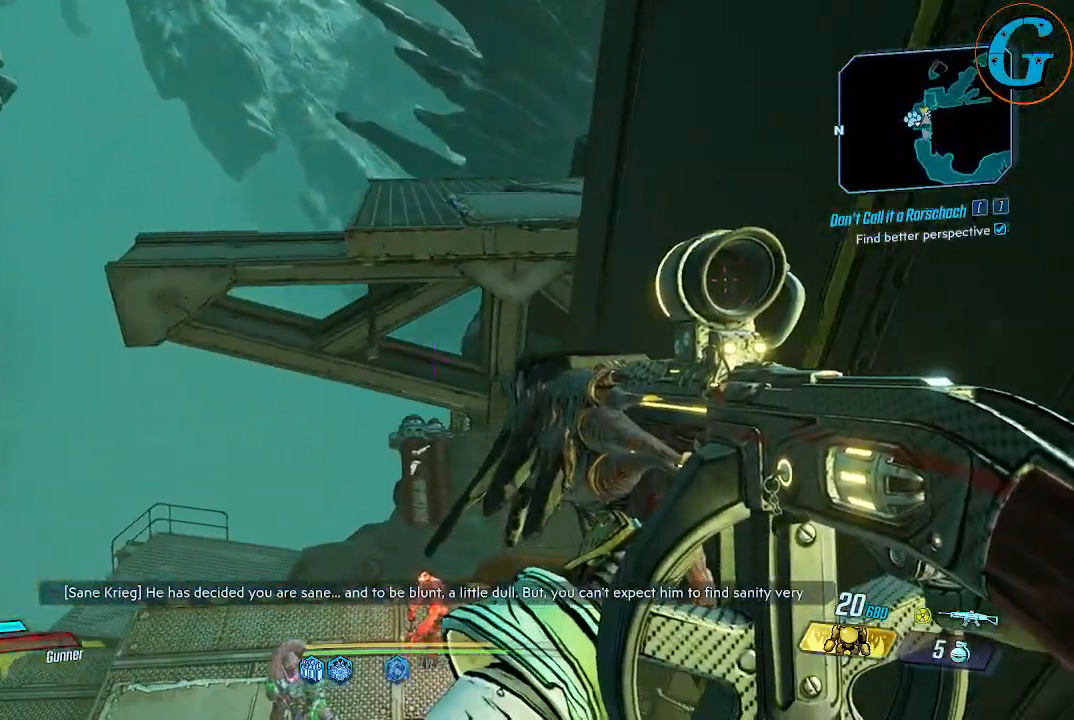
{"keys": ["w"], "mouse": [], "events": [[484, "w", "down"]]}
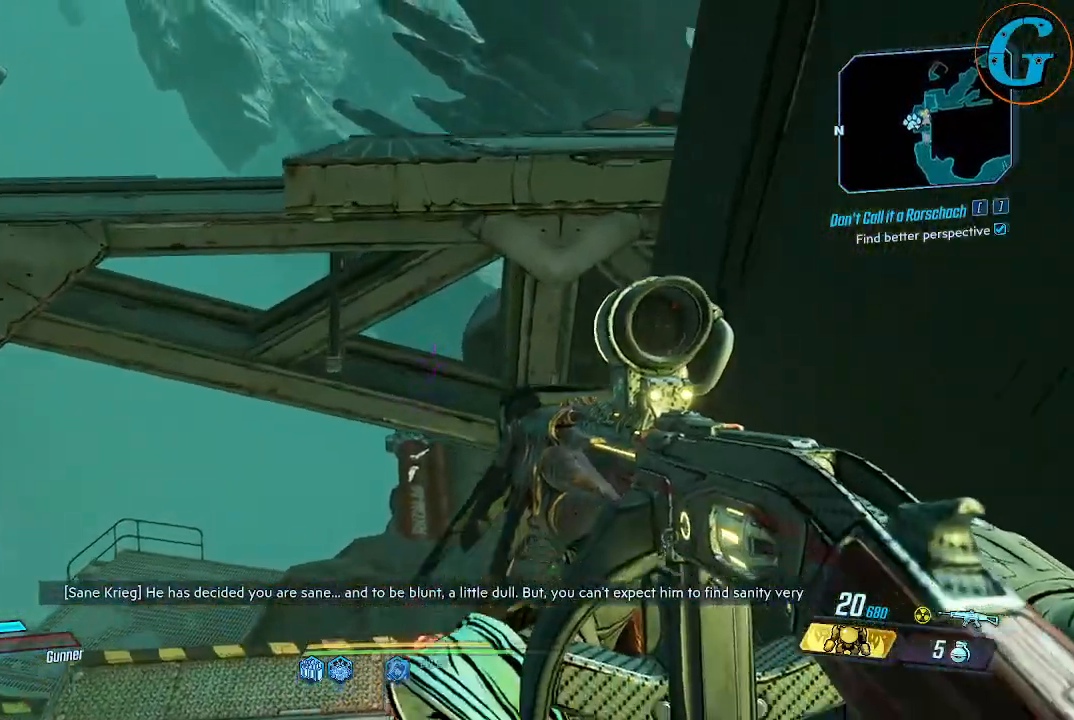
{"keys": ["space"], "mouse": [], "events": [[134, "space", "down"], [500, "w", "up"]]}
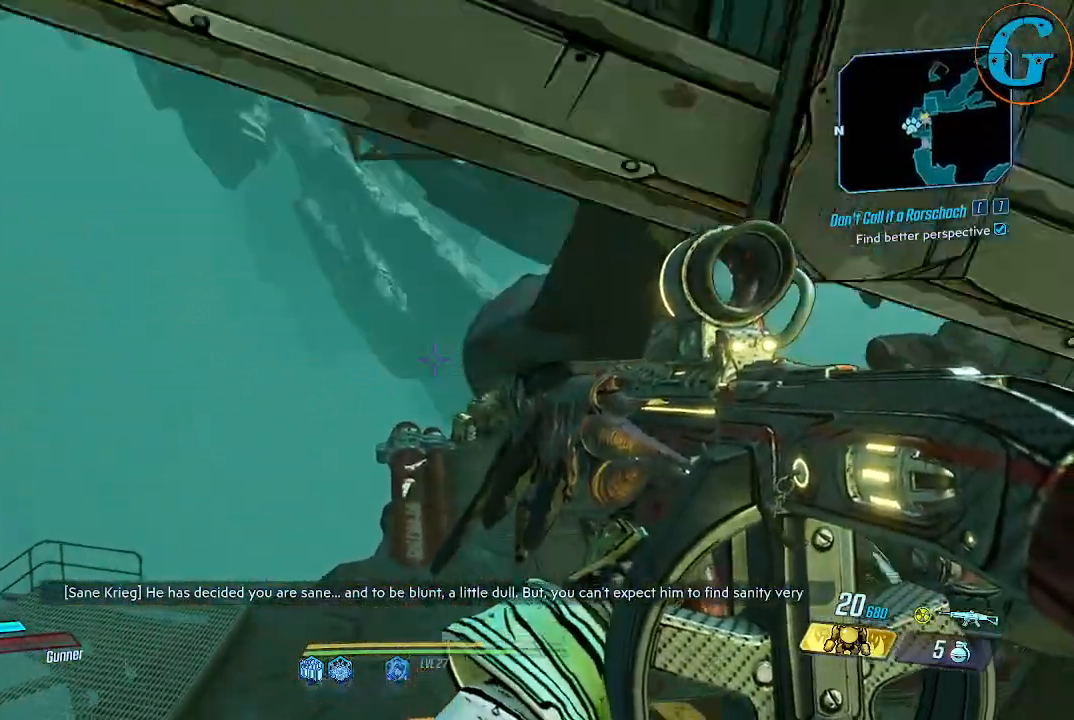
{"keys": ["s"], "mouse": [], "events": [[50, "space", "up"], [150, "s", "down"]]}
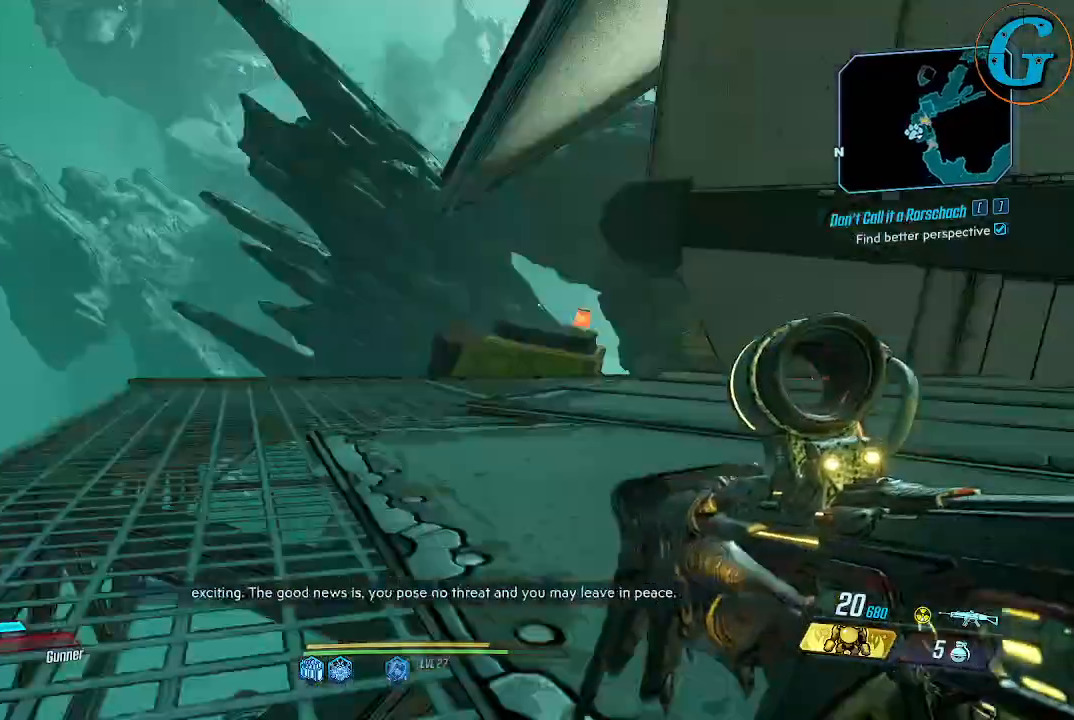
{"keys": ["w"], "mouse": [], "events": [[300, "s", "up"], [450, "w", "down"]]}
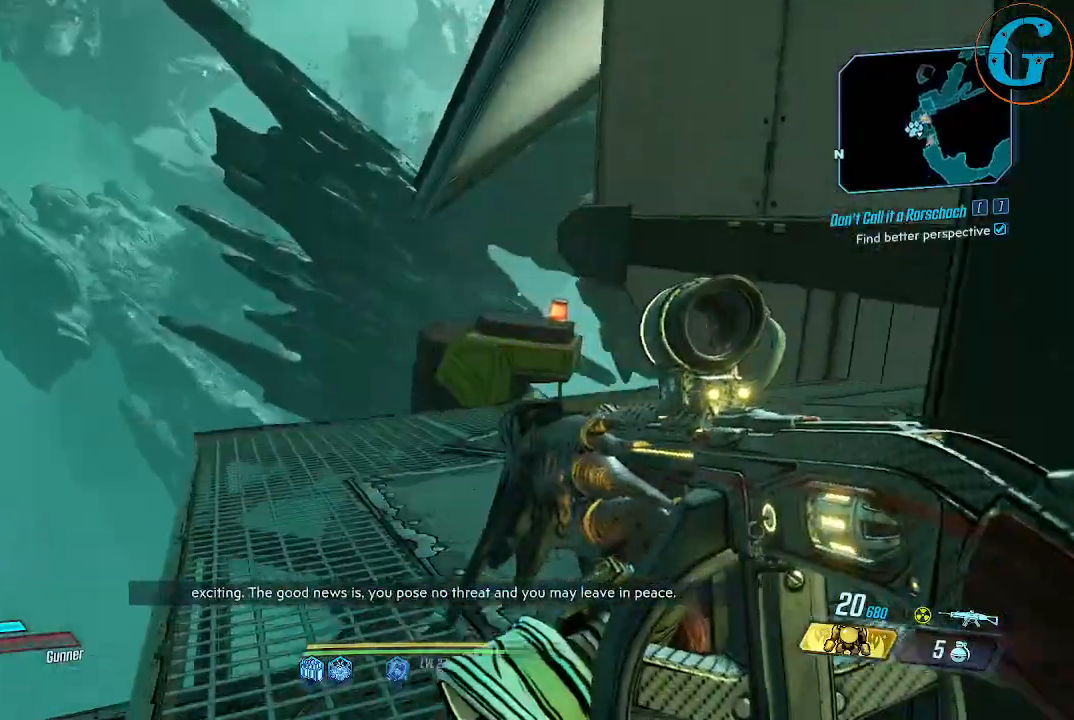
{"keys": ["space", "w"], "mouse": [], "events": [[367, "space", "down"]]}
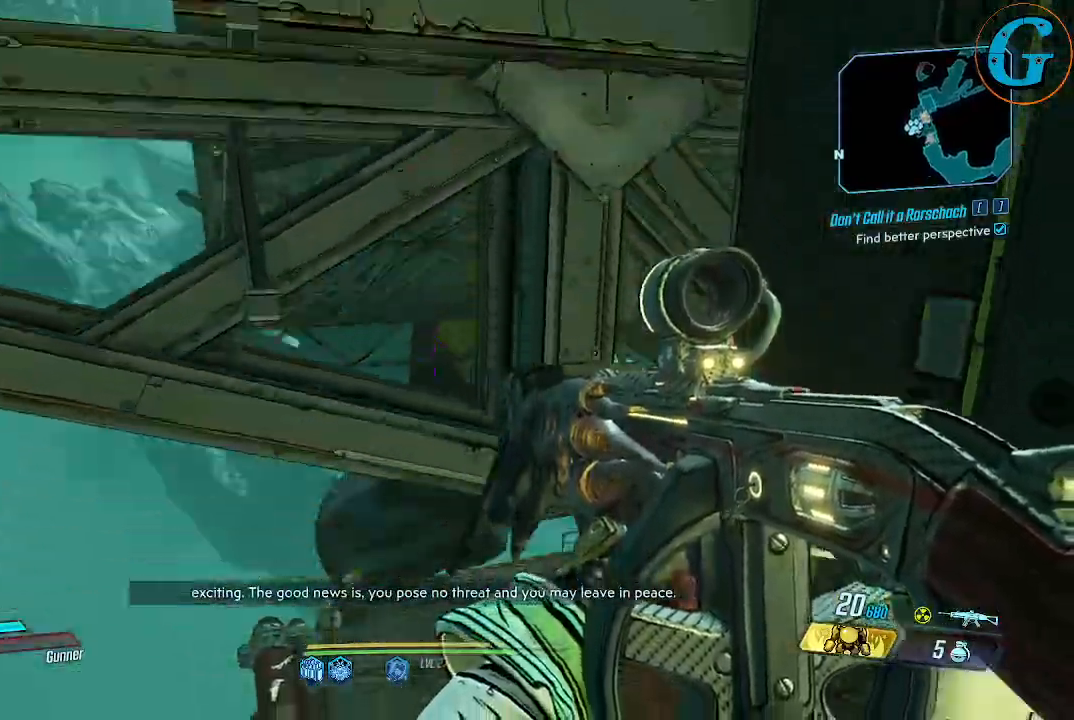
{"keys": [], "mouse": [], "events": [[184, "space", "up"], [334, "w", "up"]]}
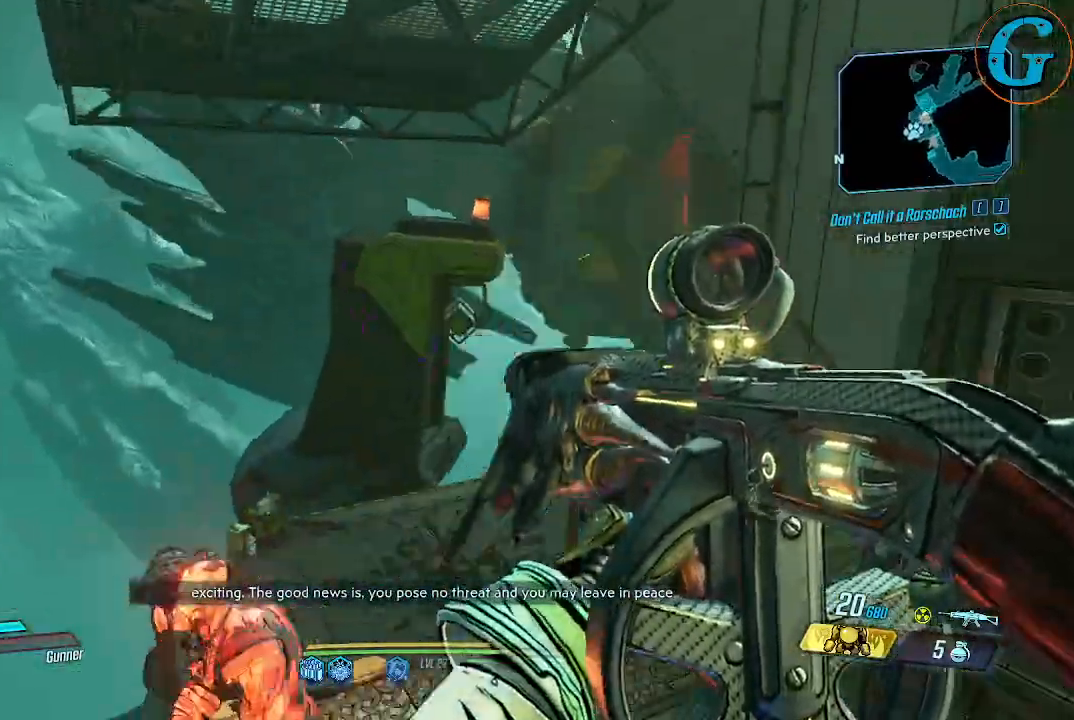
{"keys": [], "mouse": [], "events": []}
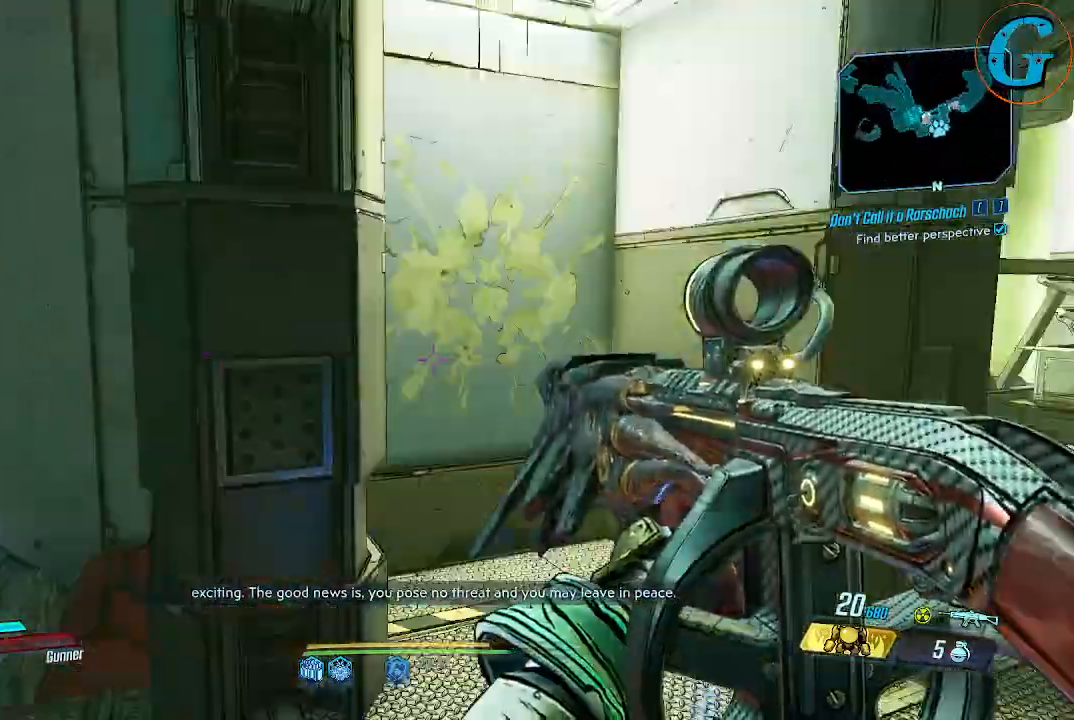
{"keys": ["d", "w"], "mouse": [], "events": [[34, "d", "down"], [134, "w", "down"]]}
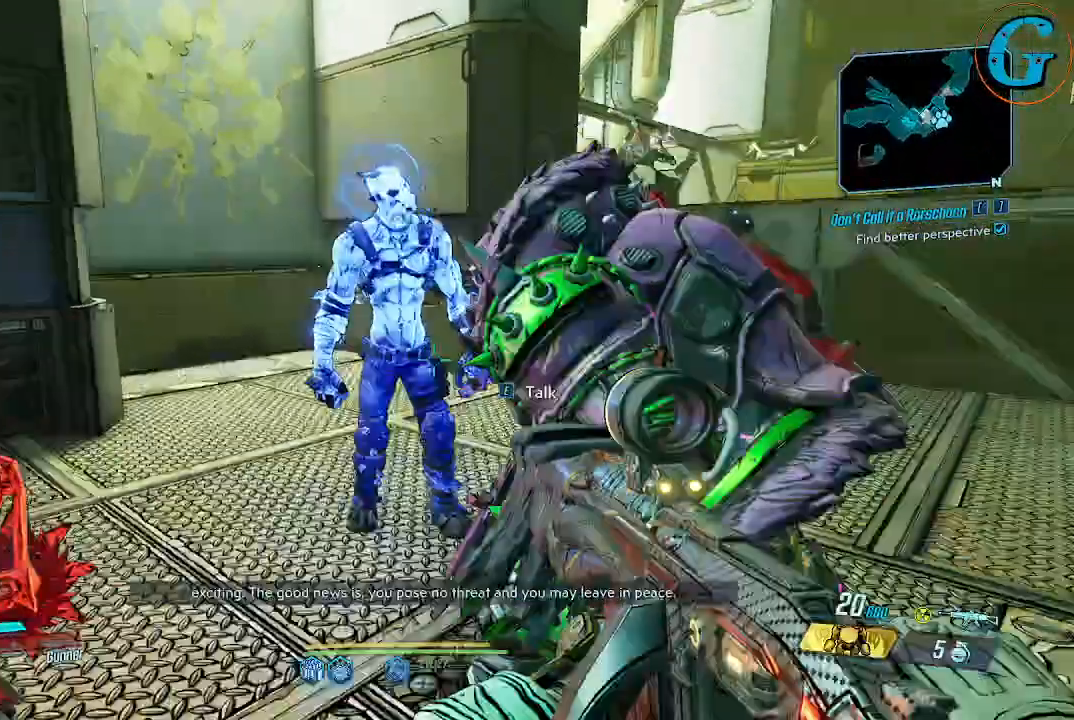
{"keys": ["w"], "mouse": [], "events": [[150, "d", "up"]]}
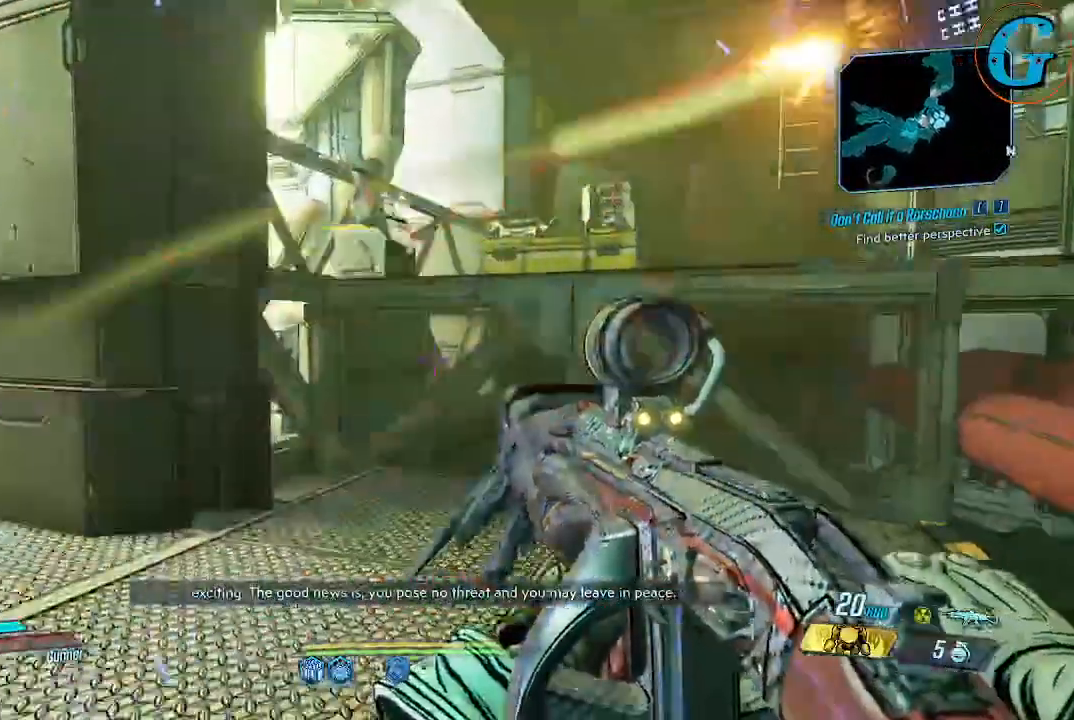
{"keys": ["space", "w"], "mouse": [], "events": [[434, "space", "down"]]}
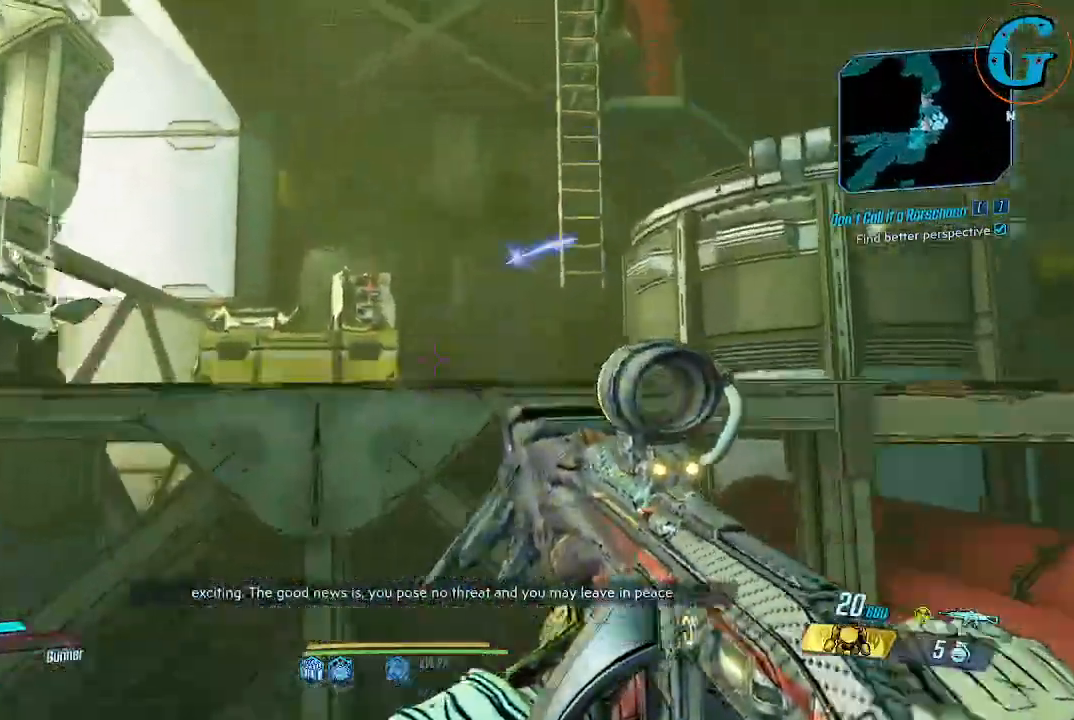
{"keys": ["w"], "mouse": [], "events": [[400, "space", "up"]]}
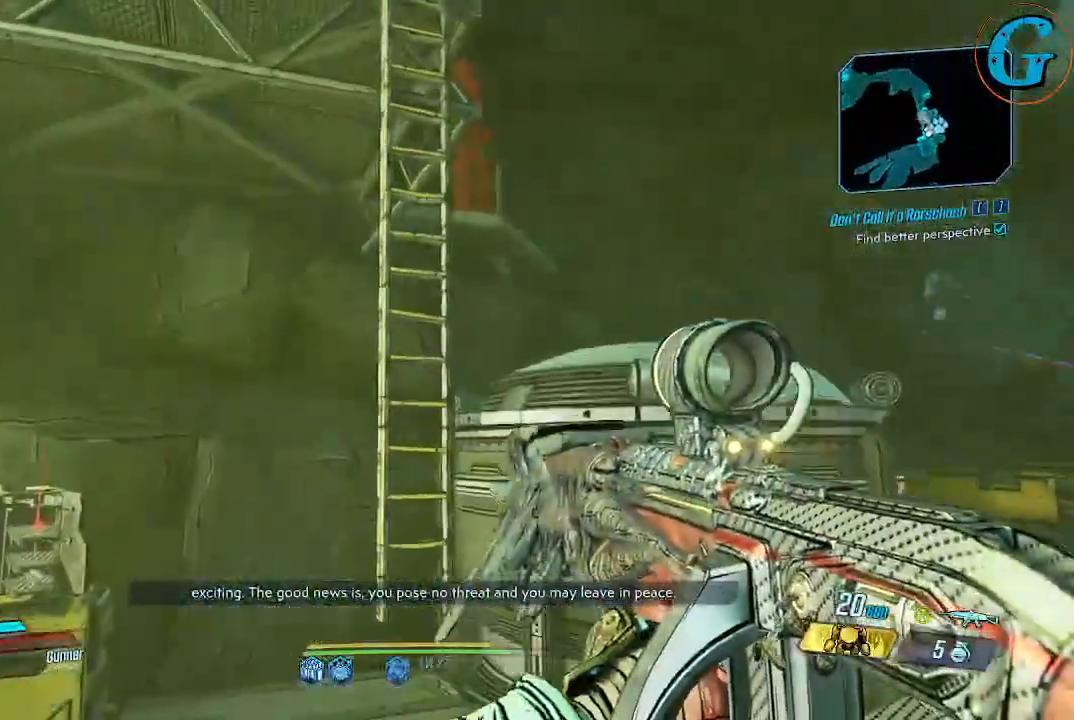
{"keys": ["w"], "mouse": [], "events": [[100, "space", "down"], [184, "space", "up"]]}
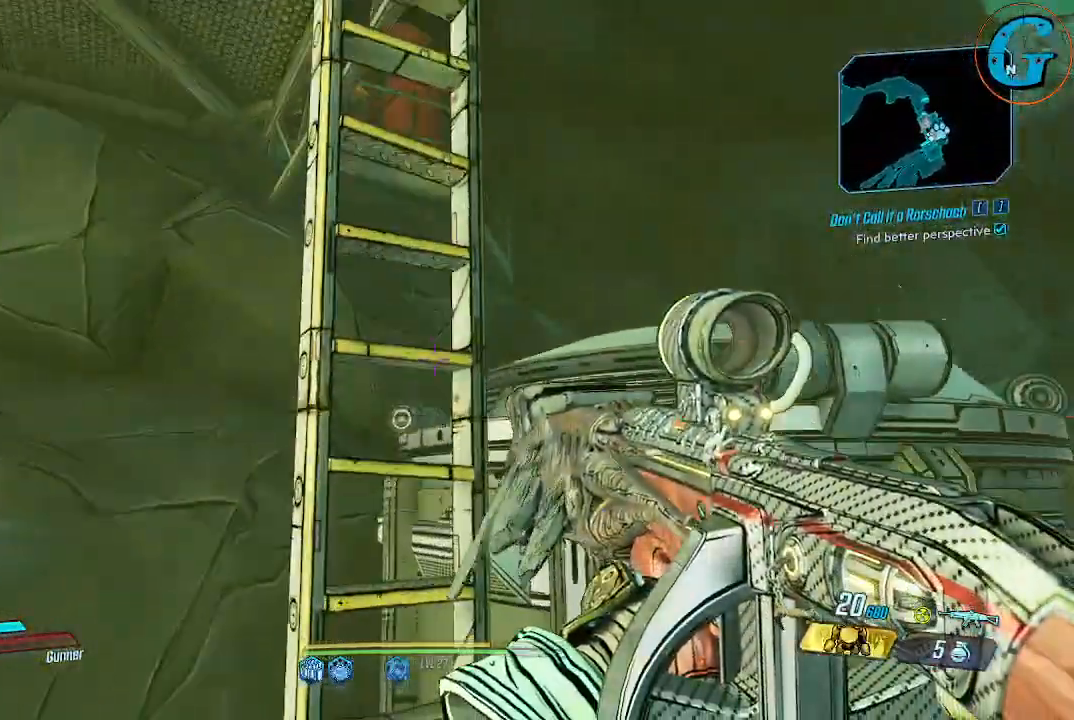
{"keys": ["w"], "mouse": [], "events": []}
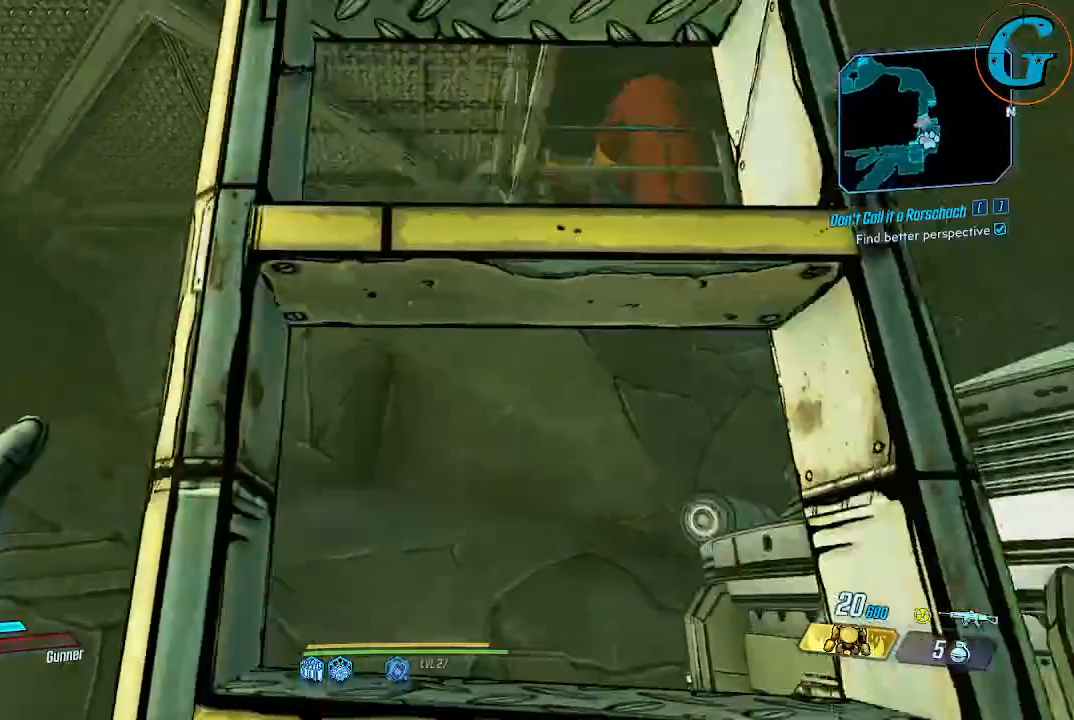
{"keys": ["w"], "mouse": [], "events": []}
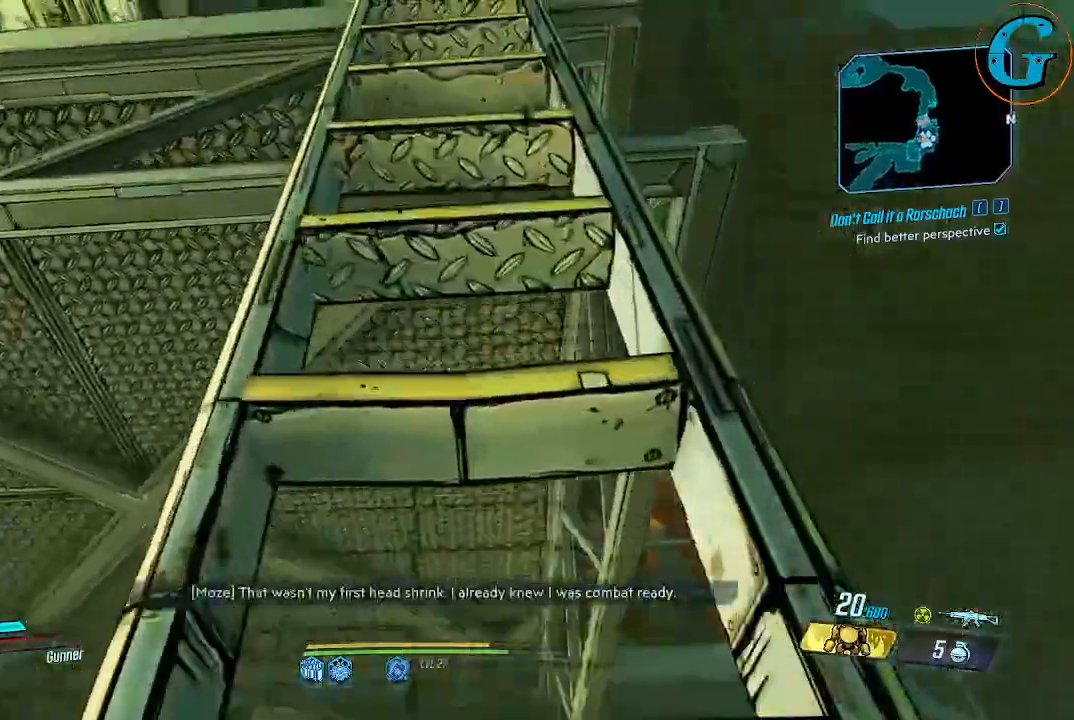
{"keys": ["w"], "mouse": [], "events": []}
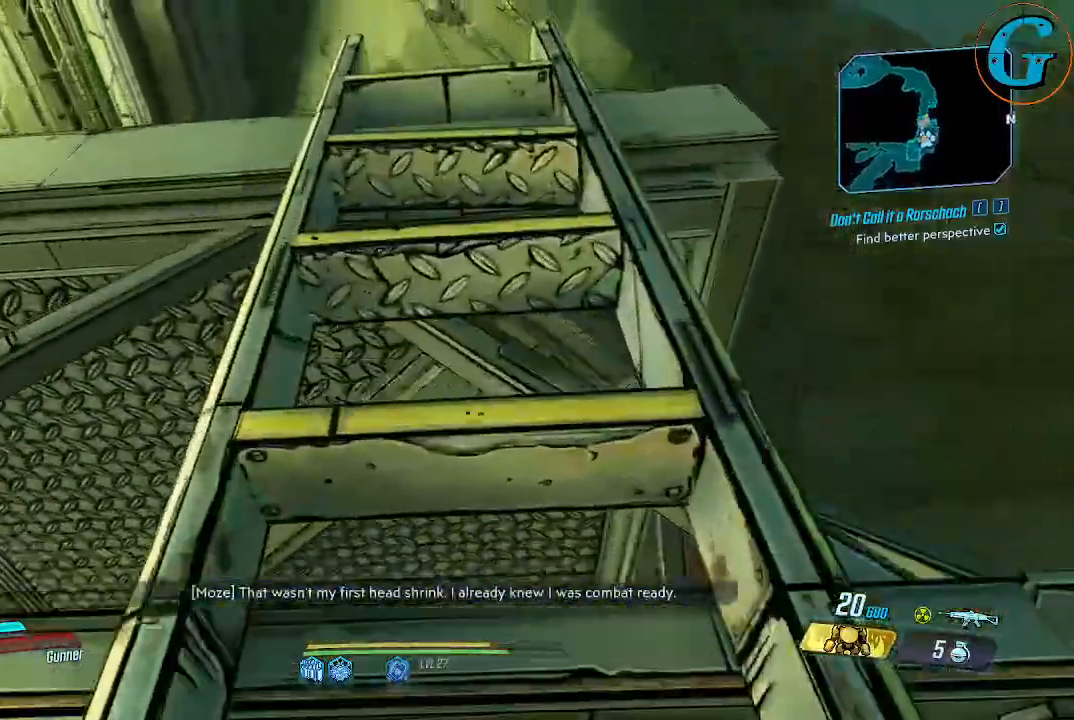
{"keys": ["w"], "mouse": [], "events": []}
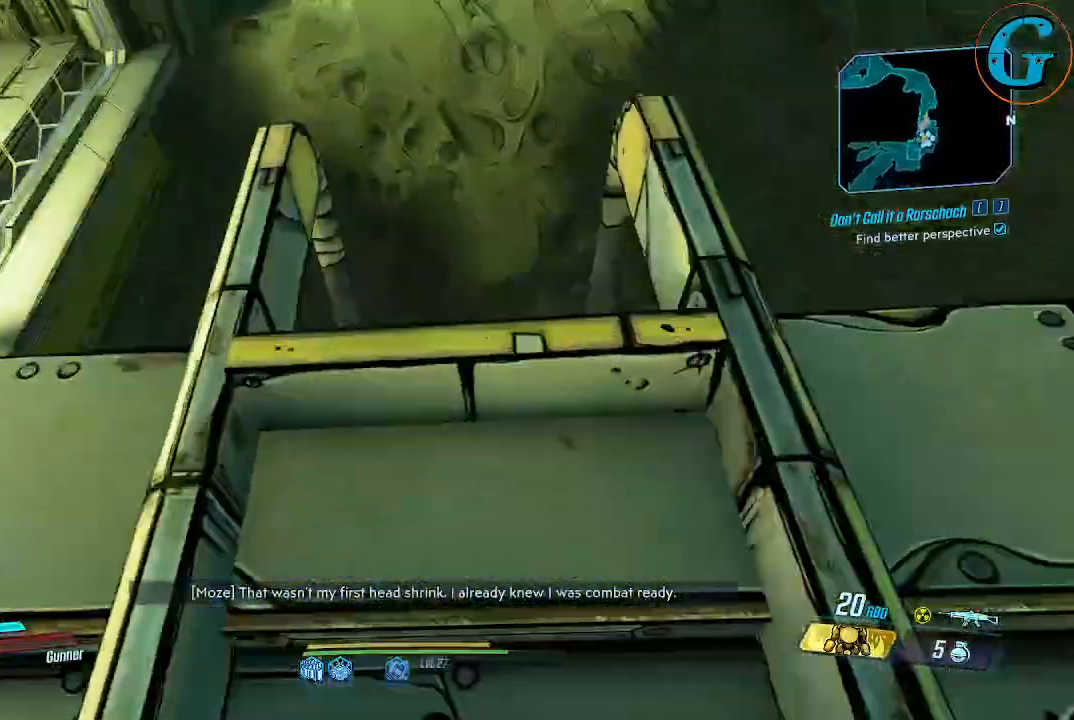
{"keys": ["w"], "mouse": [], "events": []}
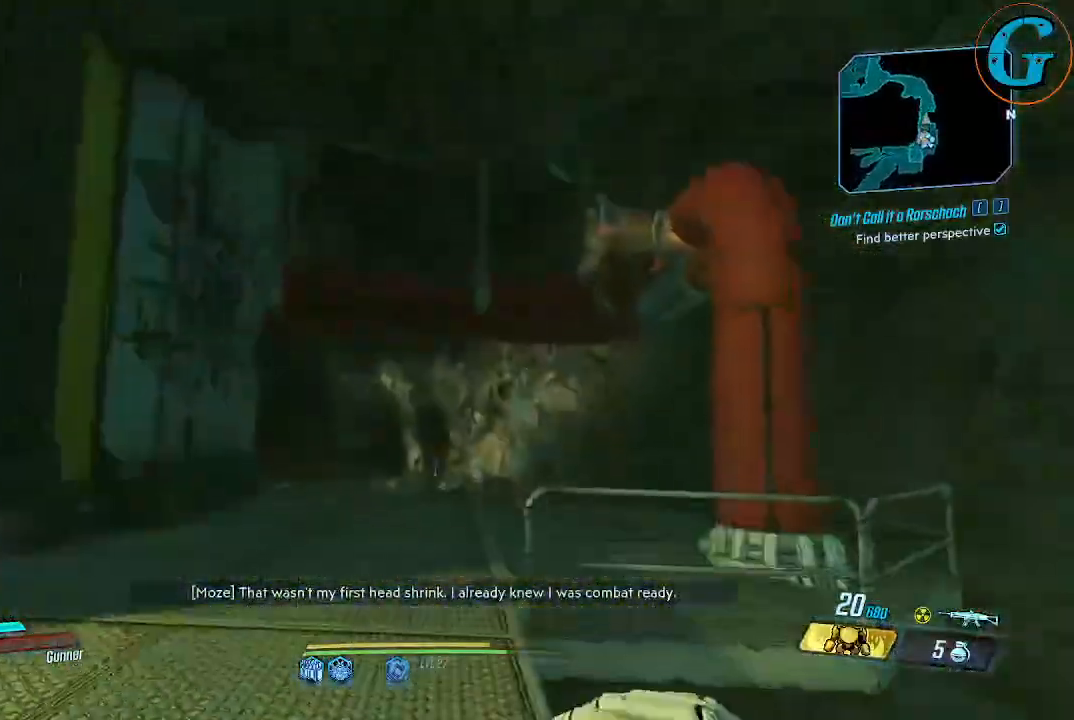
{"keys": [], "mouse": [], "events": [[384, "w", "up"]]}
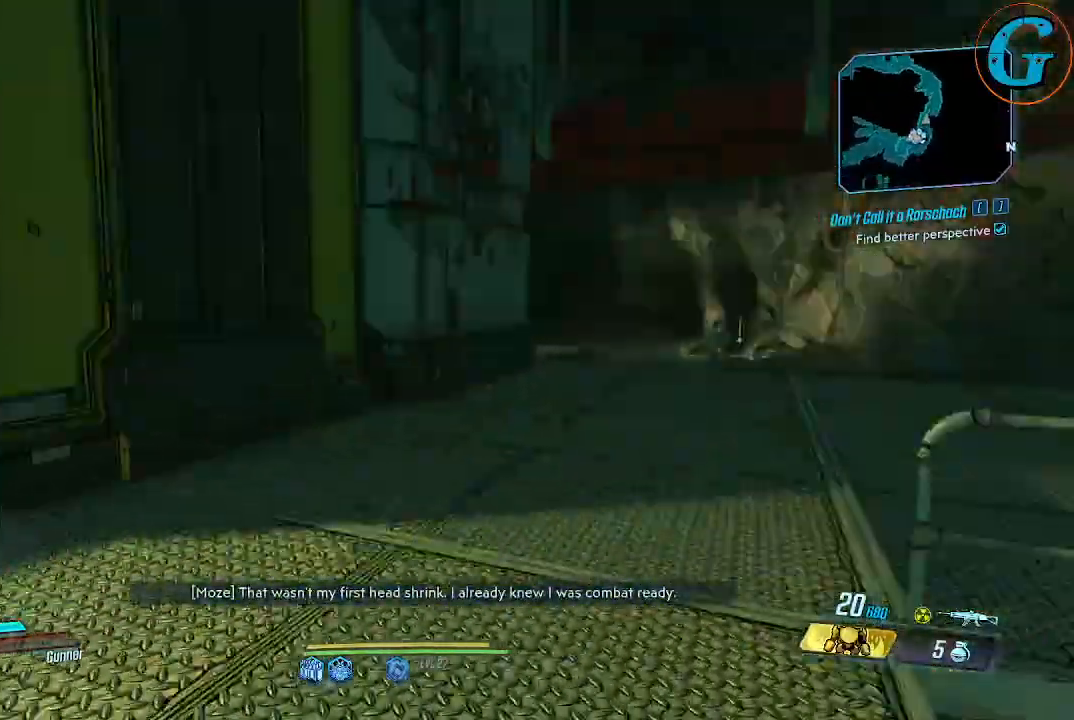
{"keys": ["d"], "mouse": [], "events": [[117, "w", "down"], [400, "d", "down"], [434, "w", "up"]]}